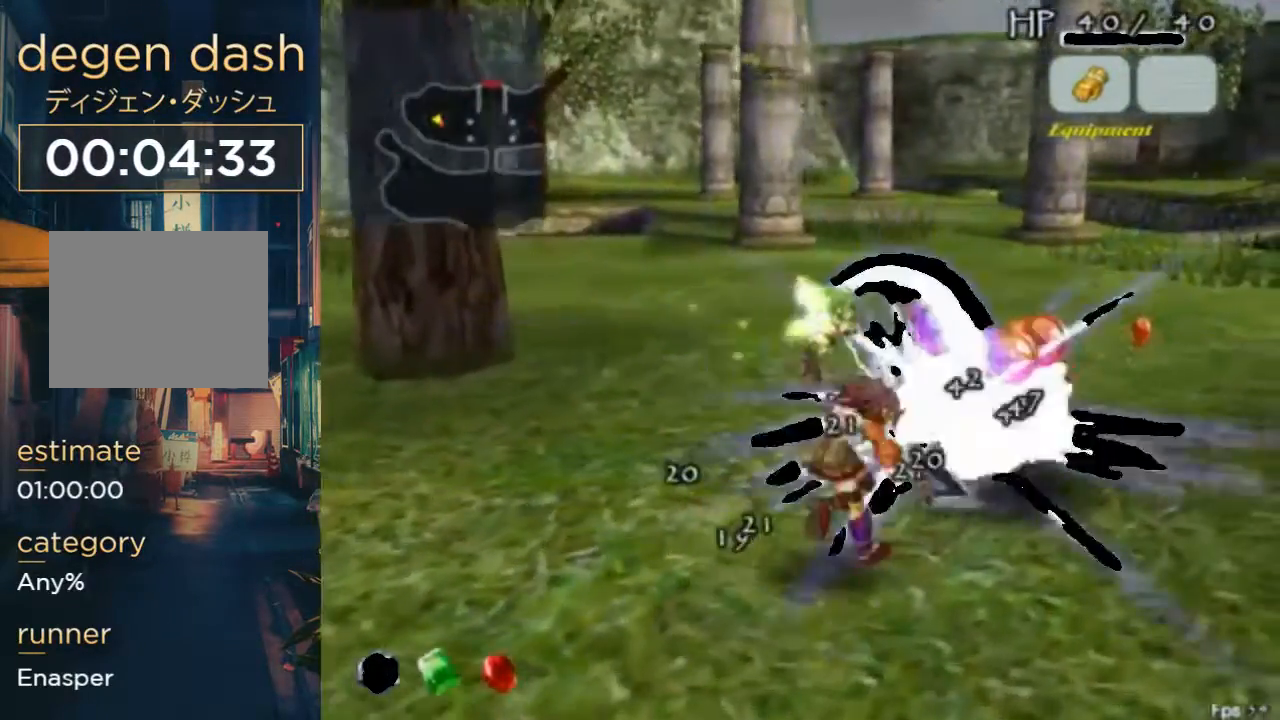
Gameplay with a controller (Xbox layout); each line is a JSON object with the inputs held at the frame after it. "events" lists button and stick changes between this image and that frame as [ms after this image, input, new state], when the widget could be followed in between. Not read: L1 L2 L3 R1 R2 R3.
{"buttons": ["DPAD_DOWN"], "left_stick": "right", "right_stick": "center", "events": [[167, "B", "up"], [167, "DPAD_RIGHT", "up"], [400, "DPAD_DOWN", "down"], [433, "DPAD_UP", "up"]]}
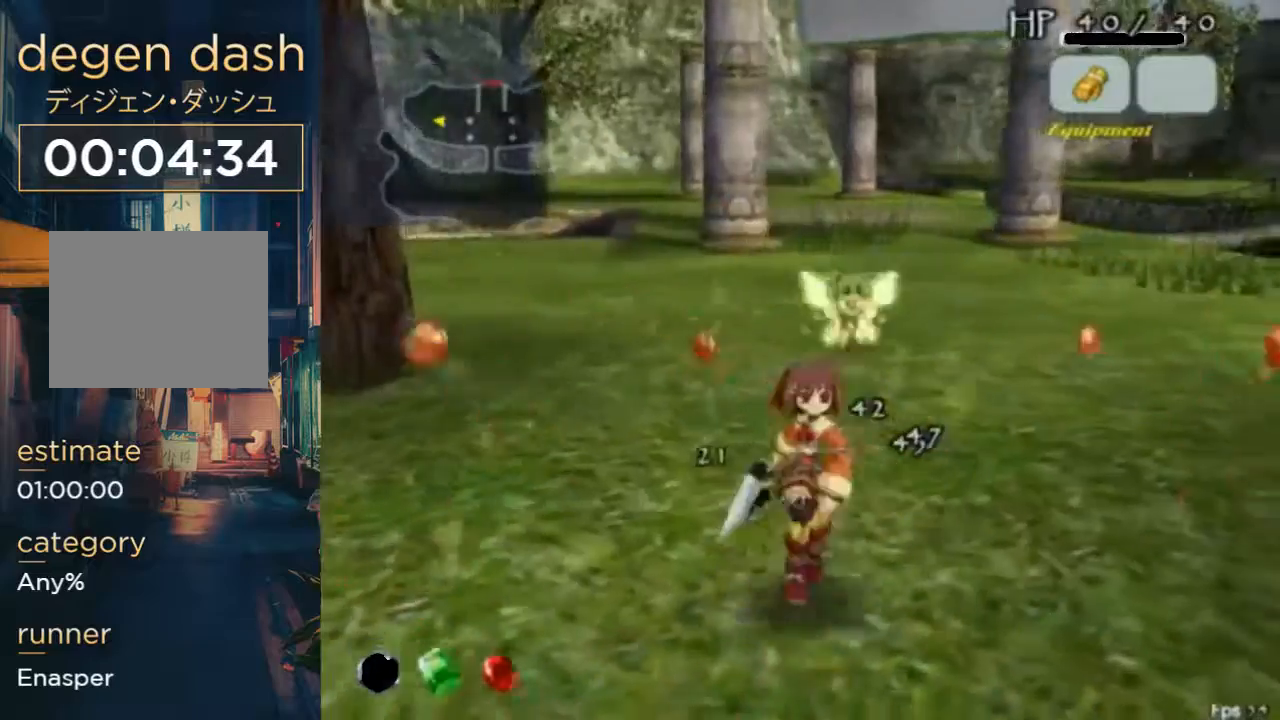
{"buttons": ["DPAD_DOWN", "DPAD_LEFT"], "left_stick": "right", "right_stick": "center", "events": [[333, "DPAD_LEFT", "down"]]}
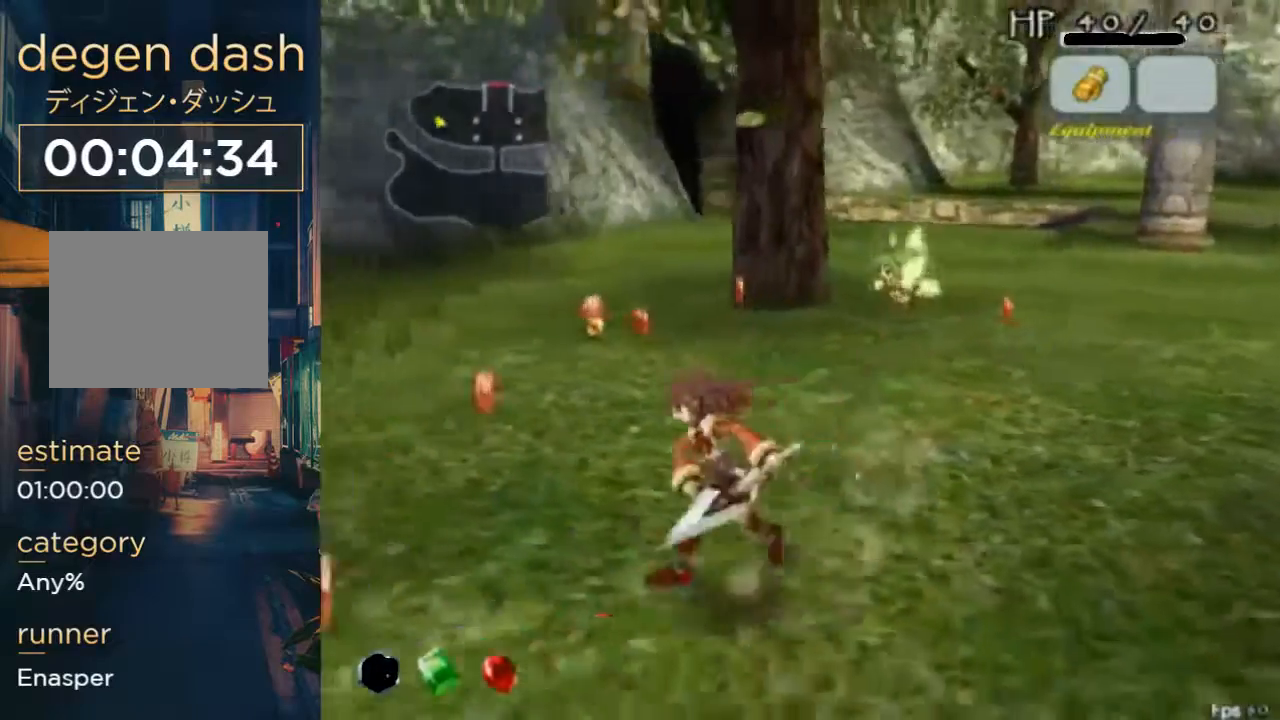
{"buttons": ["DPAD_UP"], "left_stick": "right", "right_stick": "center", "events": [[100, "DPAD_UP", "down"], [233, "DPAD_LEFT", "up"], [300, "DPAD_DOWN", "up"], [367, "DPAD_DOWN", "down"], [433, "DPAD_DOWN", "up"]]}
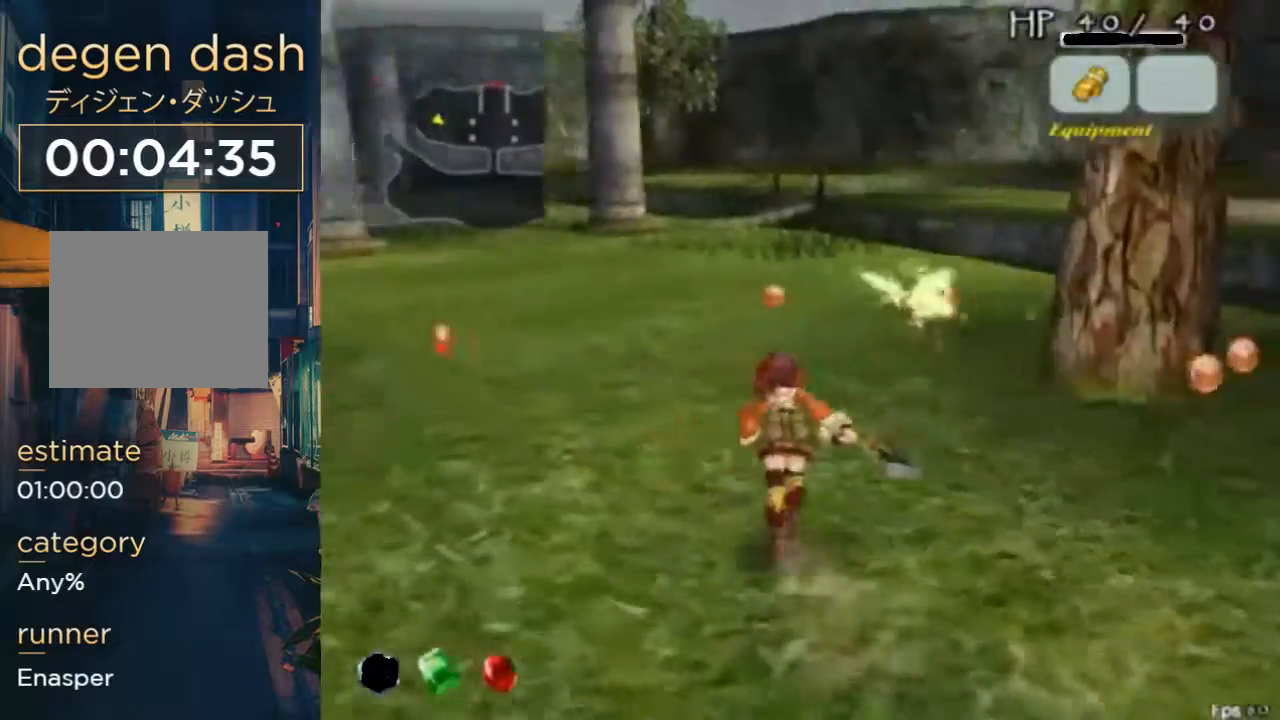
{"buttons": ["DPAD_UP"], "left_stick": "right", "right_stick": "center", "events": [[167, "B", "down"], [300, "B", "up"]]}
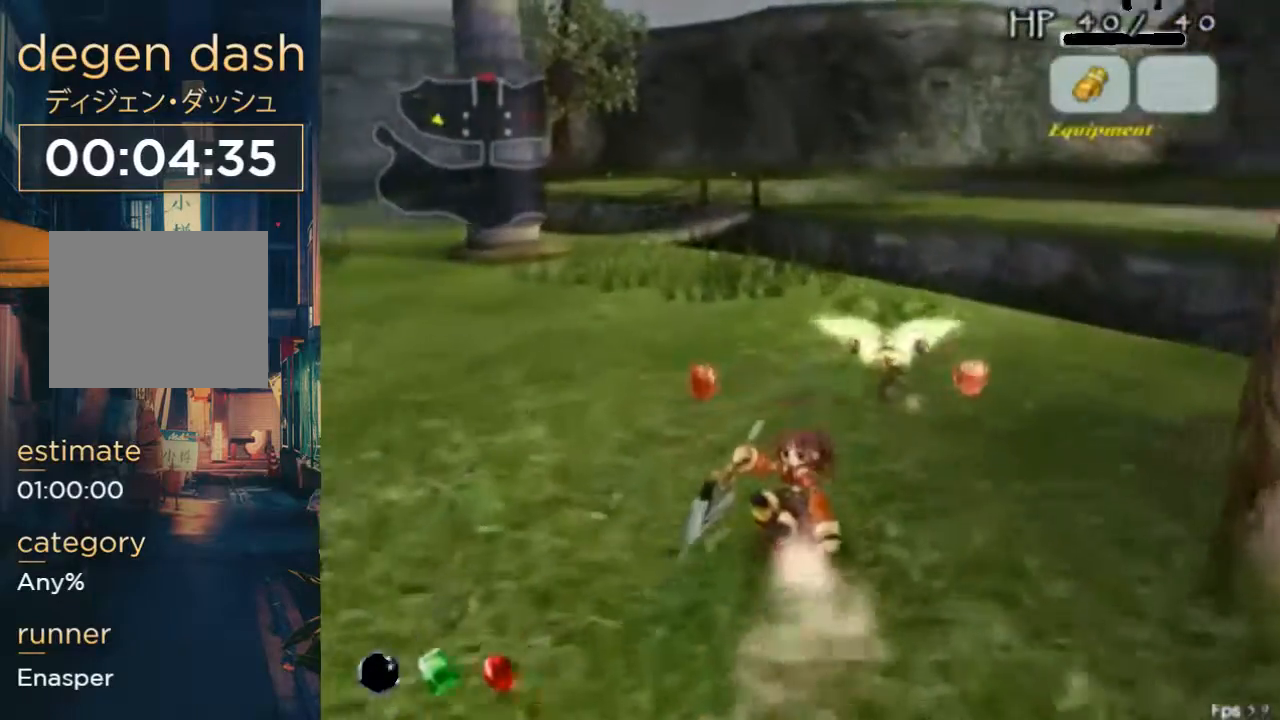
{"buttons": ["DPAD_UP"], "left_stick": "right", "right_stick": "center", "events": [[333, "A", "down"], [333, "B", "down"], [467, "A", "up"], [500, "B", "up"]]}
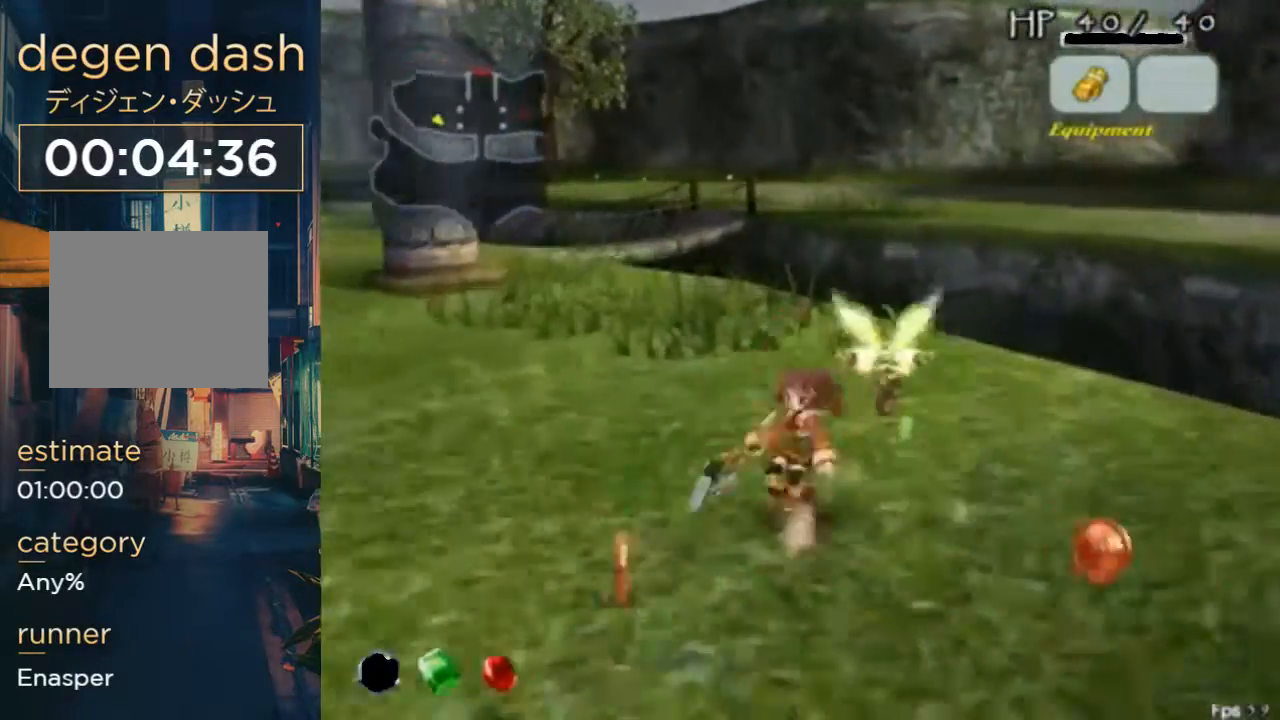
{"buttons": ["DPAD_UP"], "left_stick": "right", "right_stick": "center", "events": [[433, "DPAD_RIGHT", "down"], [500, "DPAD_RIGHT", "up"]]}
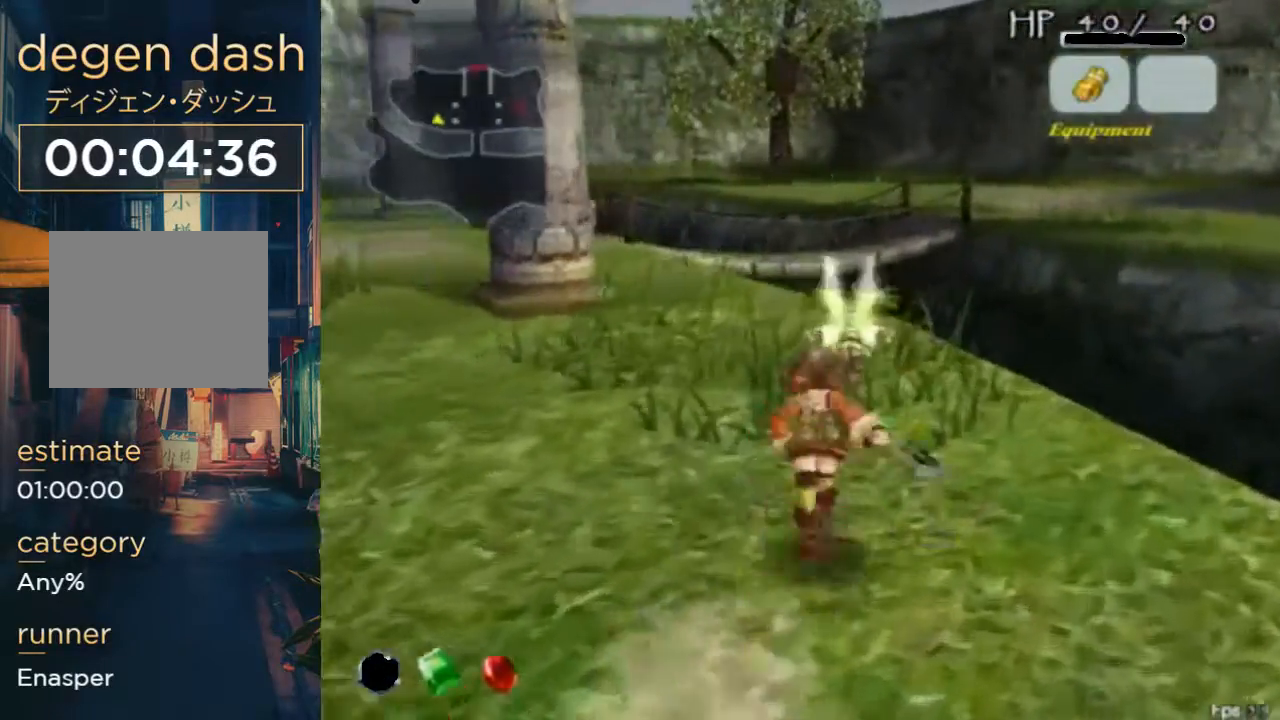
{"buttons": ["DPAD_UP"], "left_stick": "right", "right_stick": "center", "events": [[200, "B", "down"], [400, "B", "up"]]}